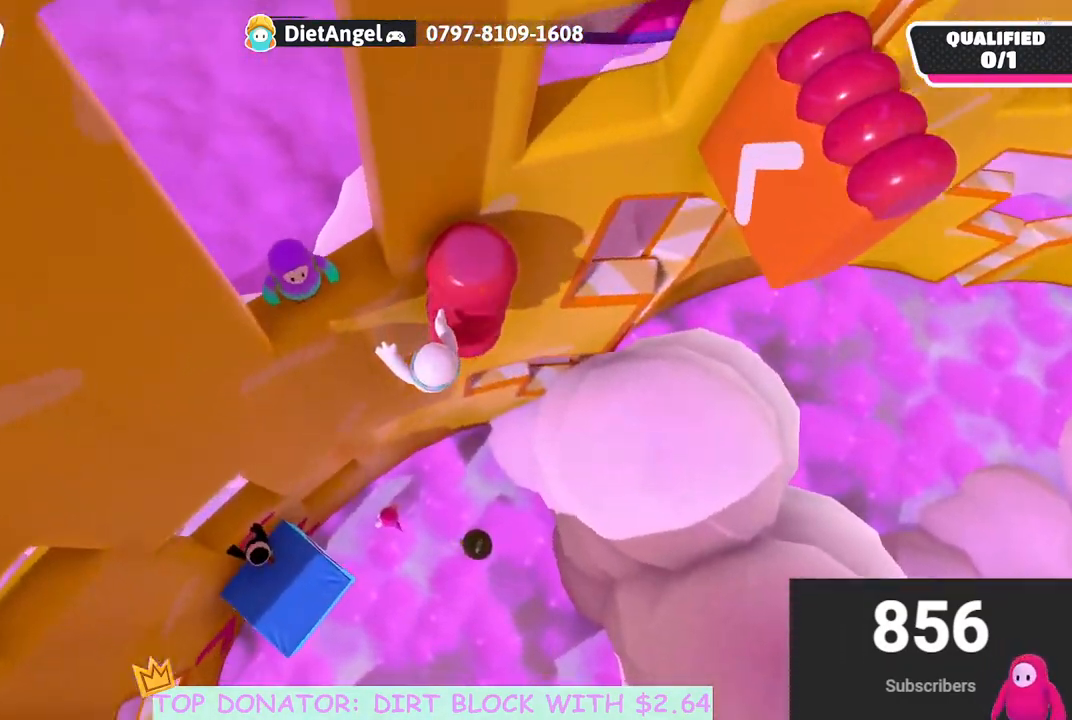
Gameplay with a controller (Xbox layout); each line is a JSON object with the inputs held at the frame after it. "events" lists button and stick changes between this image and that frame as [ms after this image, input, new state], when the widget could be followed in between.
{"buttons": ["R2"], "left_stick": "up-left", "right_stick": "center", "events": [[217, "X", "up"]]}
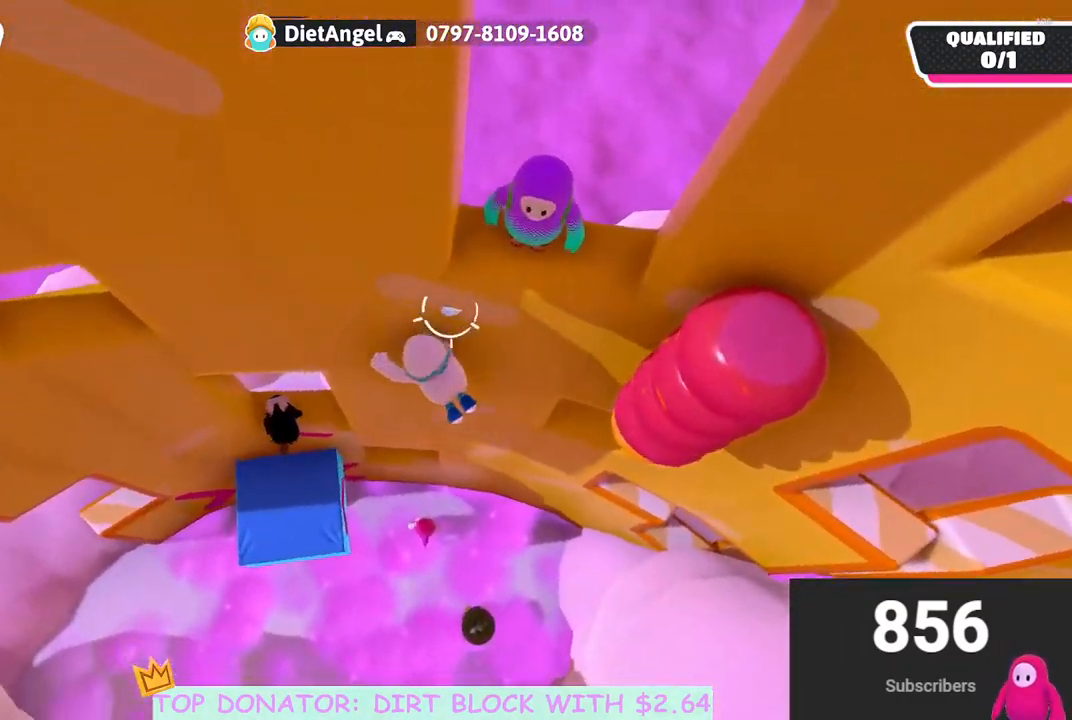
{"buttons": ["R2"], "left_stick": "up-right", "right_stick": "center", "events": [[17, "right_stick", "up"], [150, "right_stick", "center"], [183, "left_stick", "up"], [333, "left_stick", "up-right"]]}
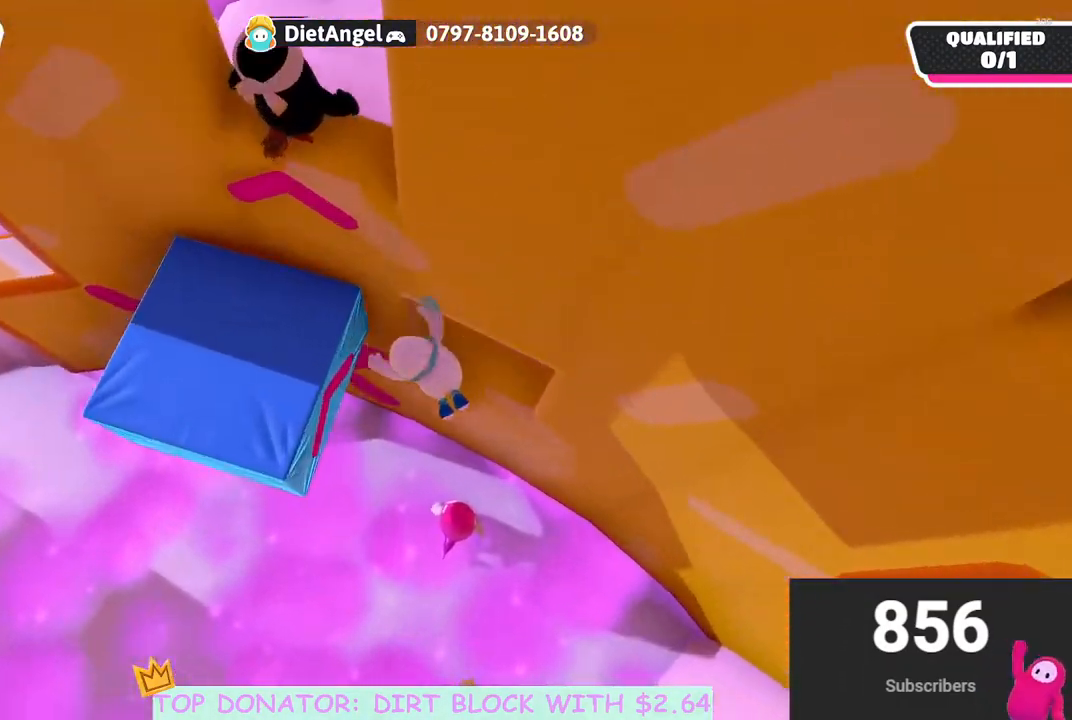
{"buttons": ["R2"], "left_stick": "up-right", "right_stick": "up", "events": [[333, "right_stick", "up"]]}
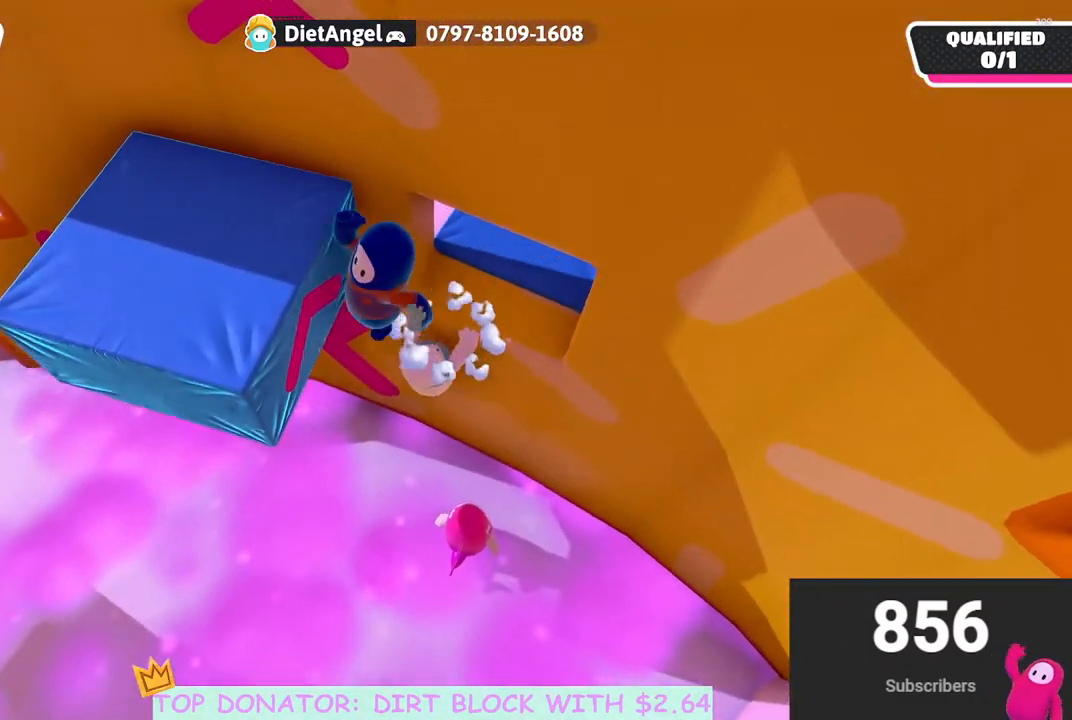
{"buttons": [], "left_stick": "right", "right_stick": "center", "events": [[83, "left_stick", "center"], [100, "right_stick", "center"], [217, "R2", "up"], [267, "left_stick", "right"]]}
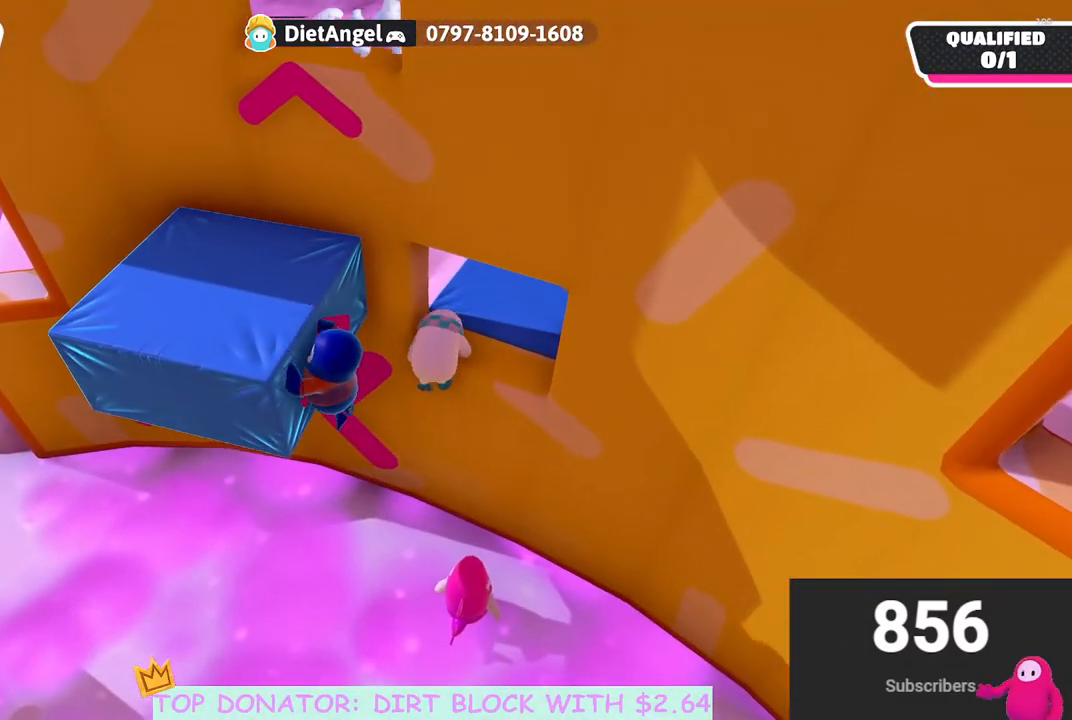
{"buttons": [], "left_stick": "right", "right_stick": "center", "events": [[400, "right_stick", "down-left"], [500, "right_stick", "center"]]}
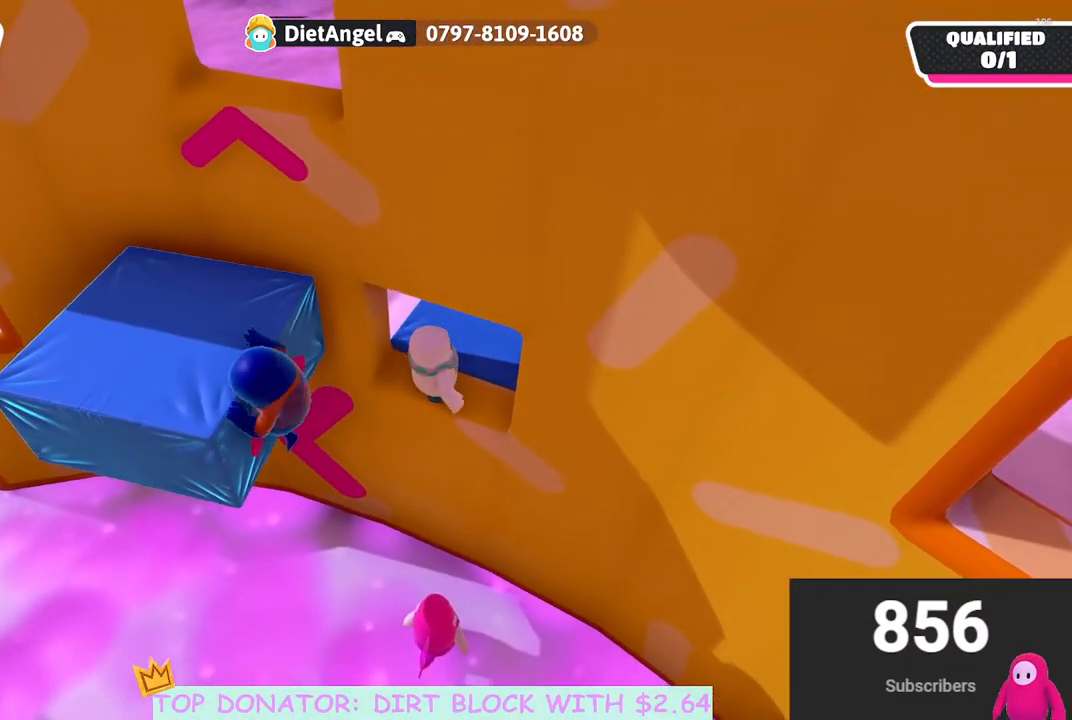
{"buttons": ["A"], "left_stick": "left", "right_stick": "center", "events": [[167, "left_stick", "down-left"], [300, "left_stick", "left"], [417, "A", "down"]]}
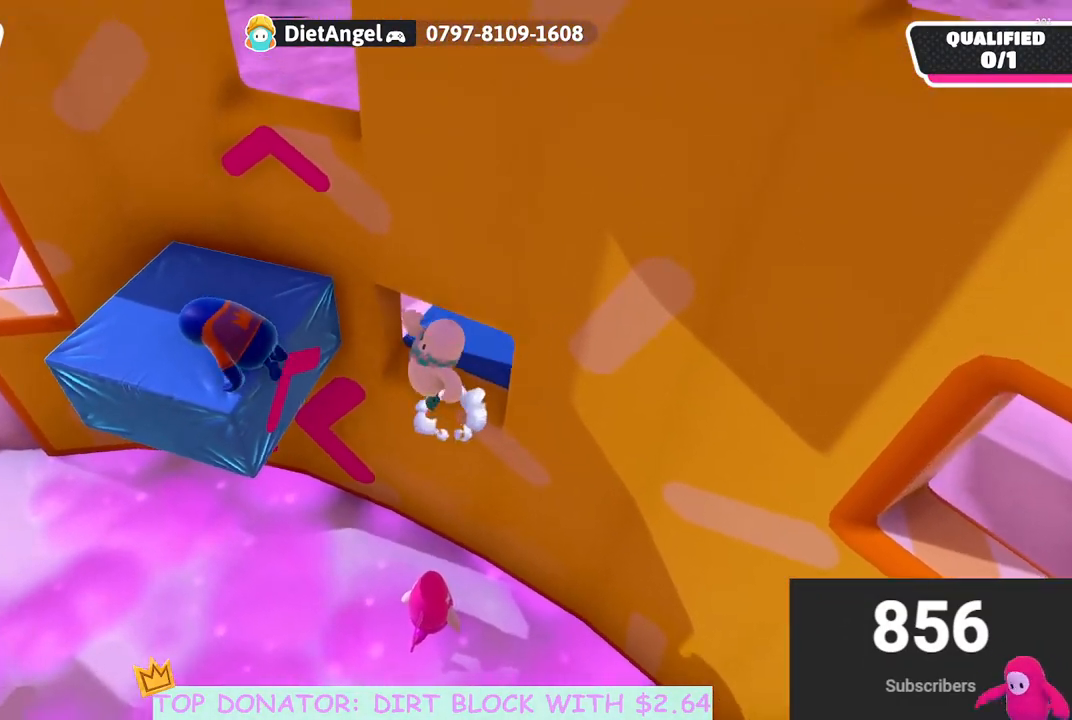
{"buttons": ["R2"], "left_stick": "up-left", "right_stick": "center", "events": [[233, "R2", "down"], [250, "X", "down"], [267, "left_stick", "up-left"], [400, "A", "up"], [400, "X", "up"]]}
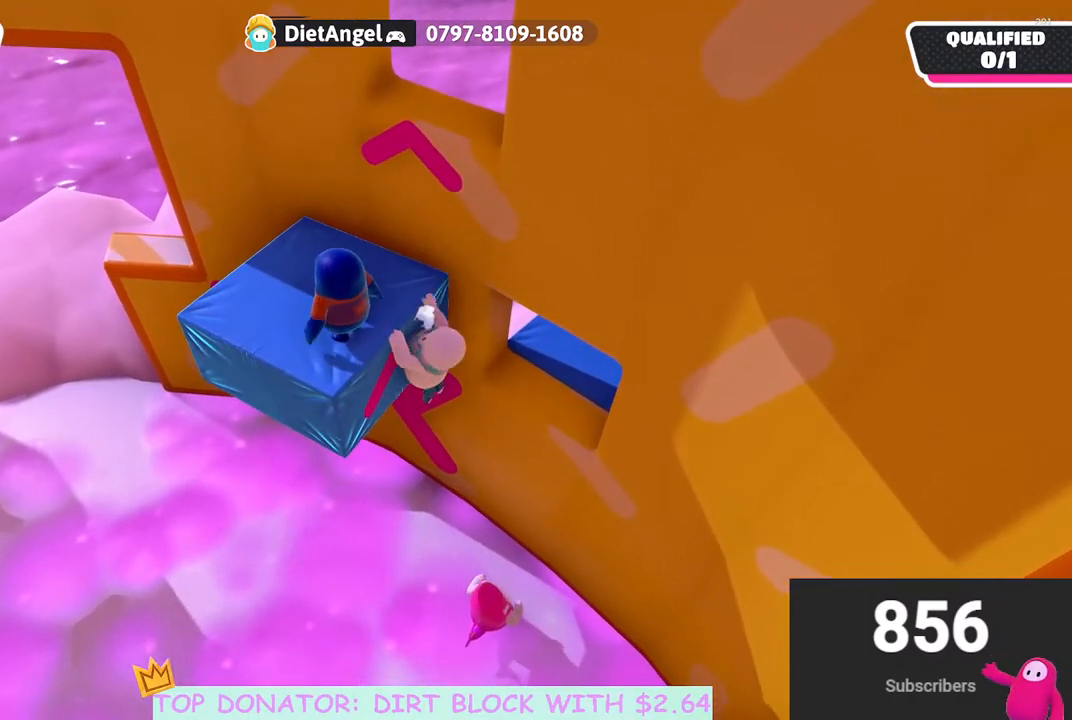
{"buttons": [], "left_stick": "center", "right_stick": "center", "events": [[367, "R2", "up"], [467, "left_stick", "center"]]}
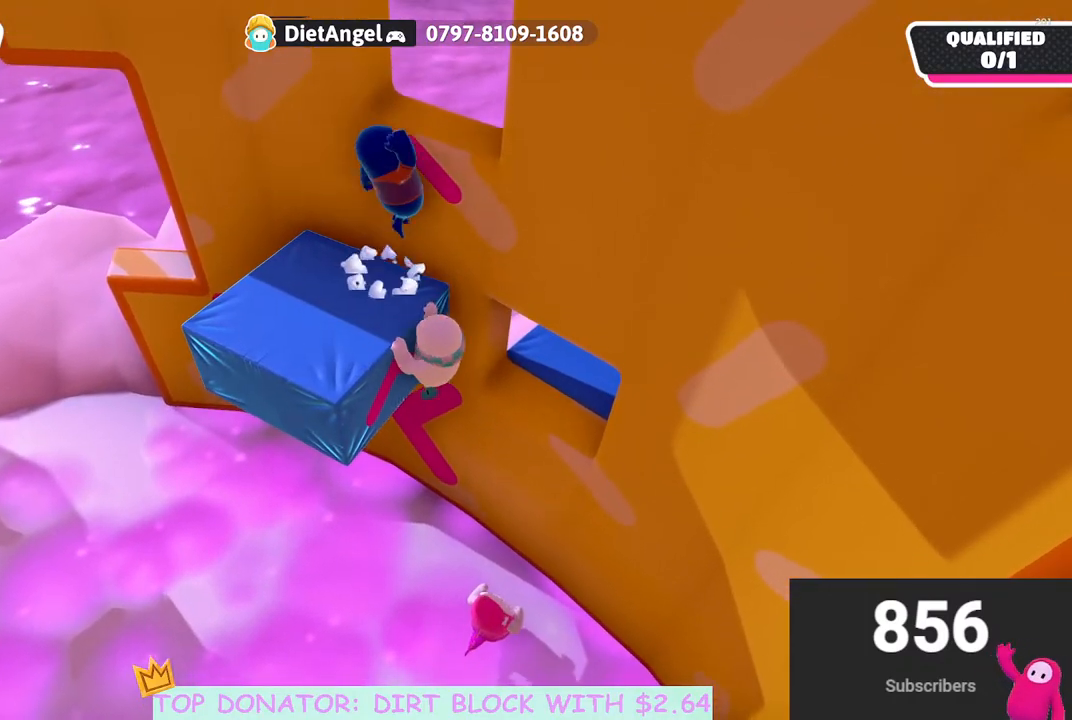
{"buttons": [], "left_stick": "up", "right_stick": "center", "events": [[117, "right_stick", "down-right"], [167, "left_stick", "up"], [383, "right_stick", "center"]]}
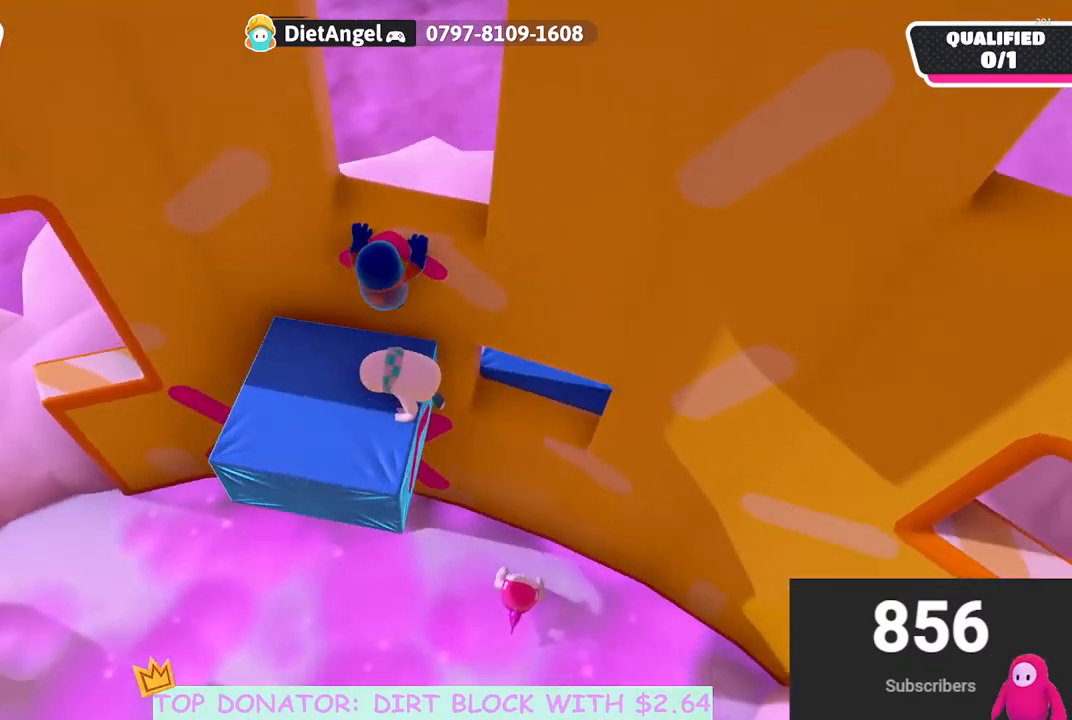
{"buttons": ["R2"], "left_stick": "up", "right_stick": "center", "events": [[283, "A", "down"], [433, "A", "up"], [450, "R2", "down"]]}
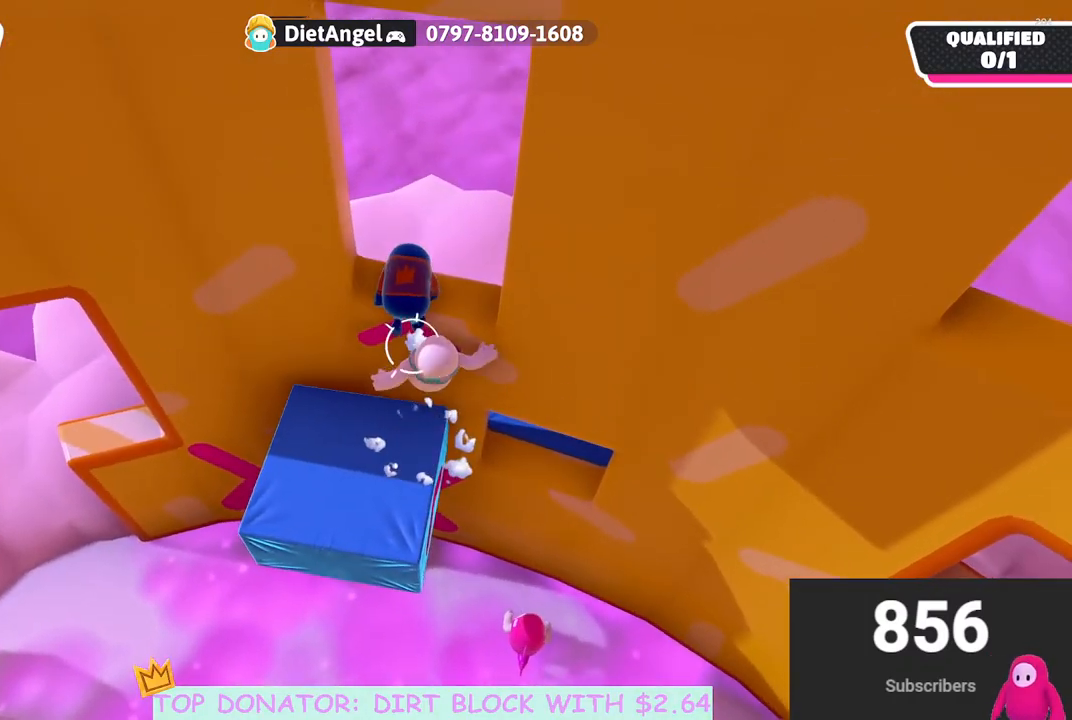
{"buttons": [], "left_stick": "up-left", "right_stick": "center", "events": [[267, "left_stick", "up-left"], [400, "R2", "up"]]}
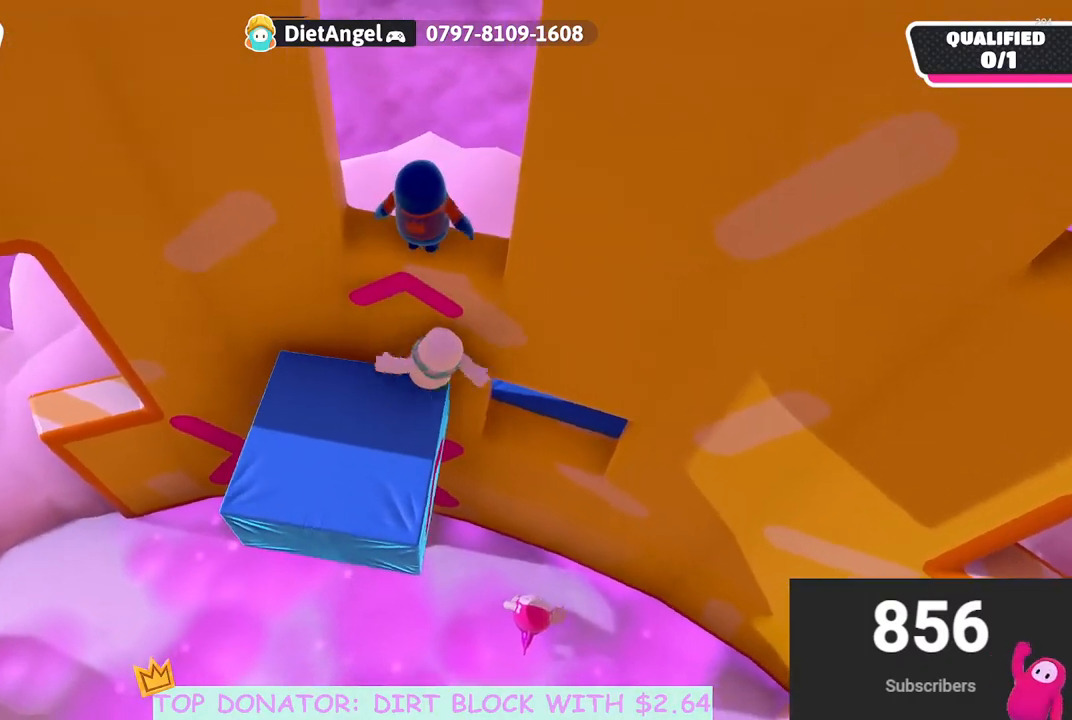
{"buttons": ["A", "R2"], "left_stick": "up-right", "right_stick": "center", "events": [[150, "A", "down"], [200, "left_stick", "up-right"], [233, "R2", "down"]]}
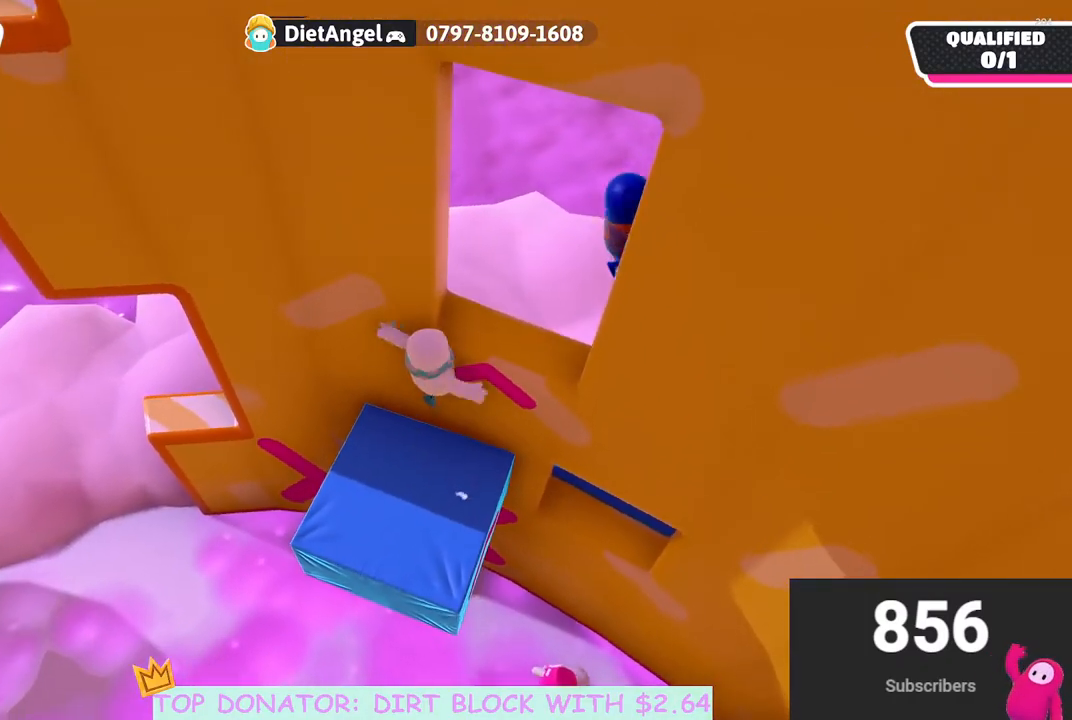
{"buttons": ["R2"], "left_stick": "up-right", "right_stick": "center", "events": [[100, "A", "up"], [183, "left_stick", "up"], [250, "A", "down"], [383, "A", "up"], [450, "left_stick", "up-right"]]}
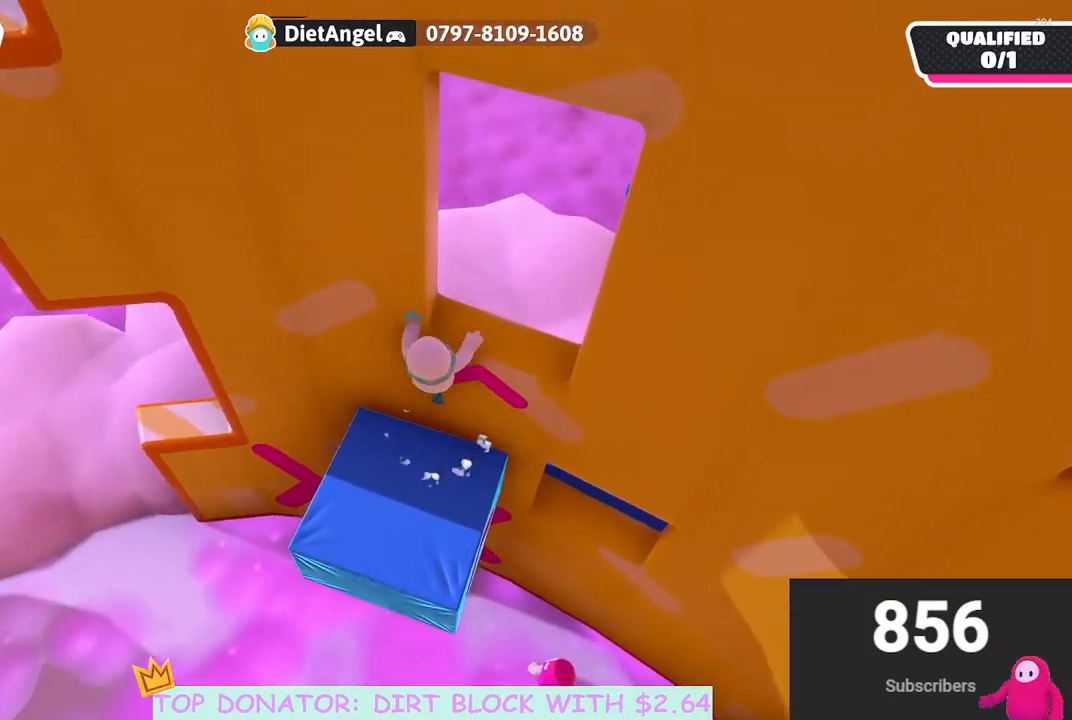
{"buttons": ["A", "R2"], "left_stick": "up", "right_stick": "center", "events": [[117, "right_stick", "right"], [317, "left_stick", "up"], [317, "right_stick", "center"], [433, "A", "down"]]}
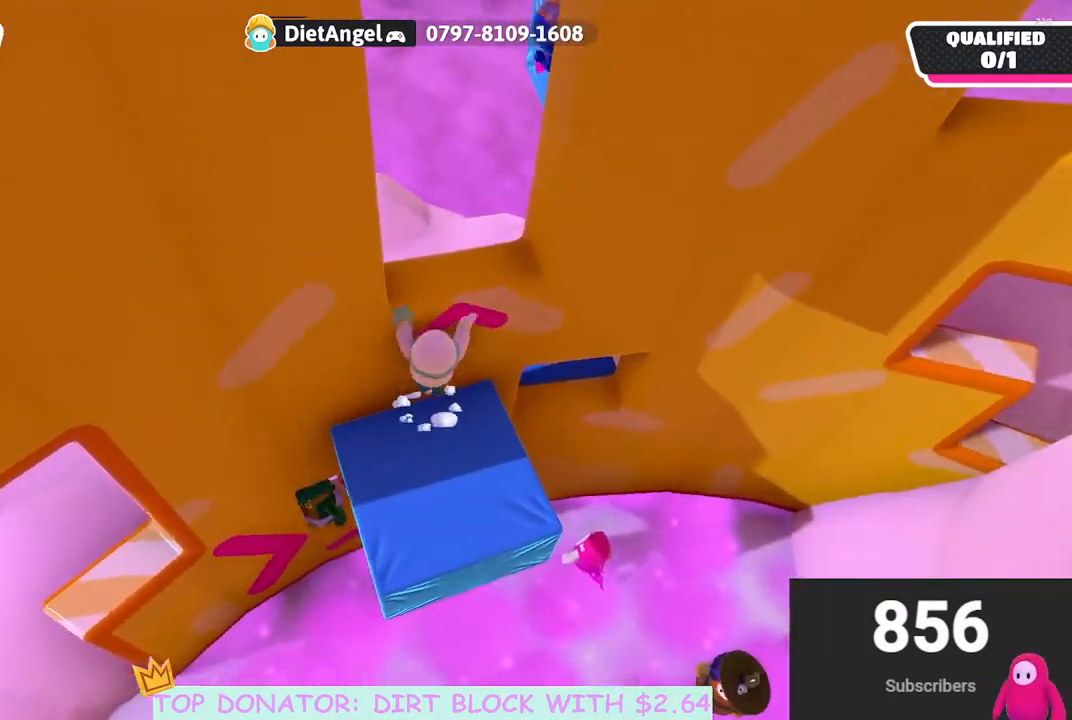
{"buttons": ["R2"], "left_stick": "center", "right_stick": "right", "events": [[67, "A", "up"], [433, "left_stick", "center"], [433, "right_stick", "right"]]}
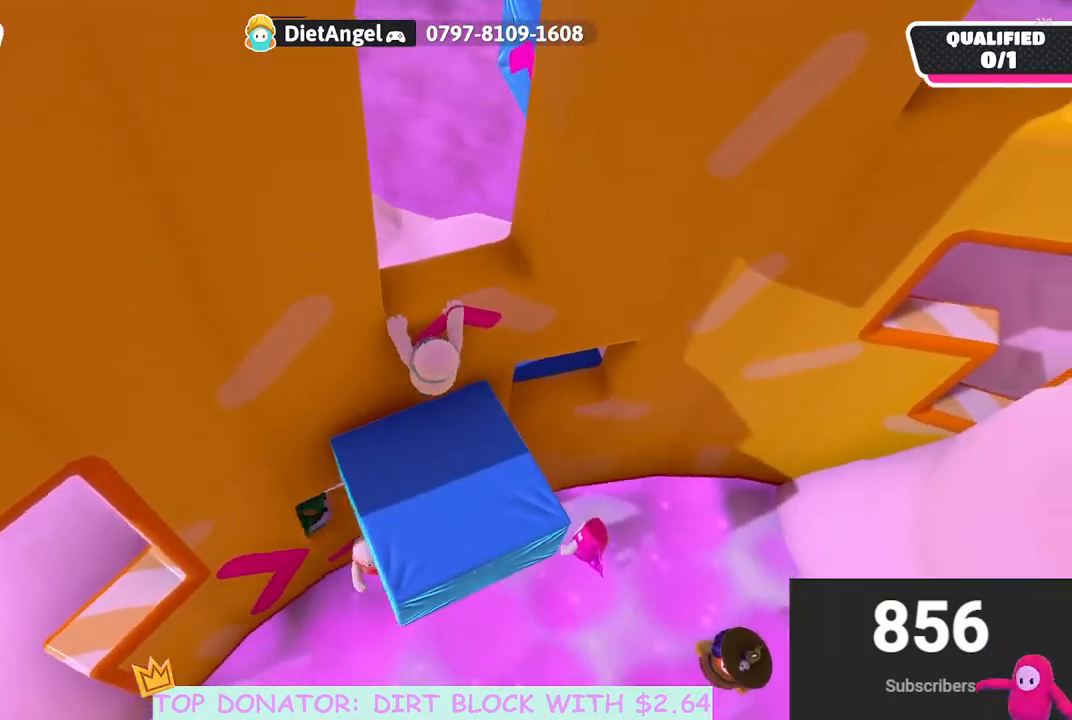
{"buttons": [], "left_stick": "center", "right_stick": "right", "events": [[50, "R2", "up"]]}
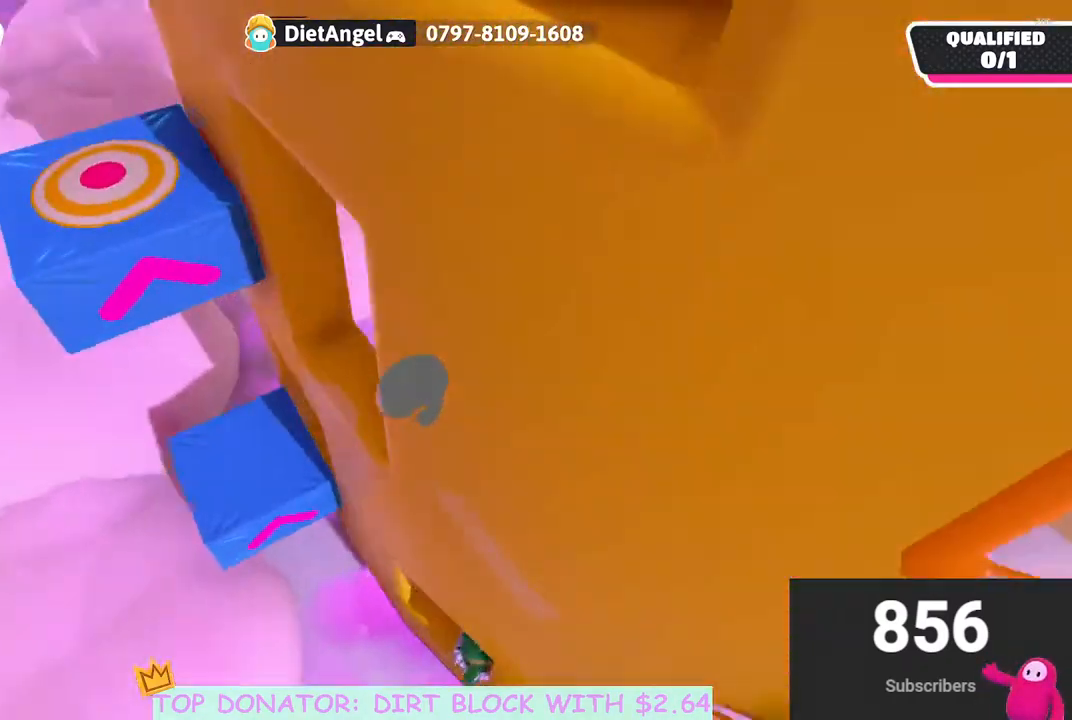
{"buttons": [], "left_stick": "left", "right_stick": "center", "events": [[17, "right_stick", "center"], [283, "left_stick", "left"], [333, "right_stick", "down-left"], [400, "right_stick", "center"]]}
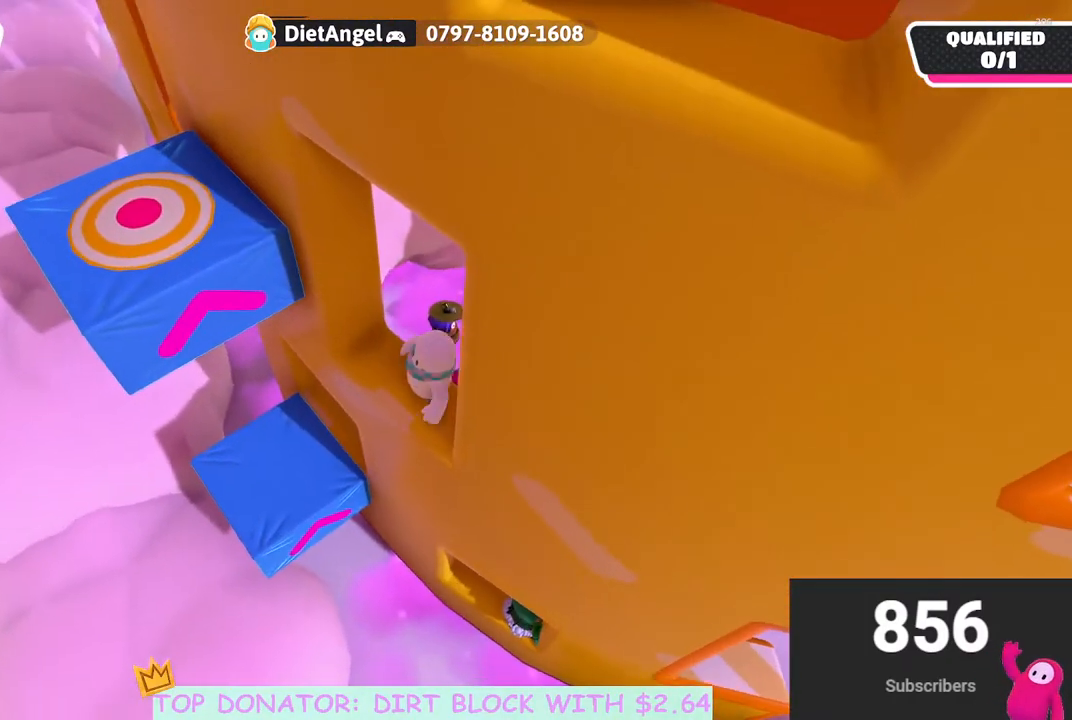
{"buttons": ["A"], "left_stick": "up-left", "right_stick": "center", "events": [[33, "left_stick", "up-left"], [167, "left_stick", "left"], [350, "A", "down"], [433, "left_stick", "up-left"]]}
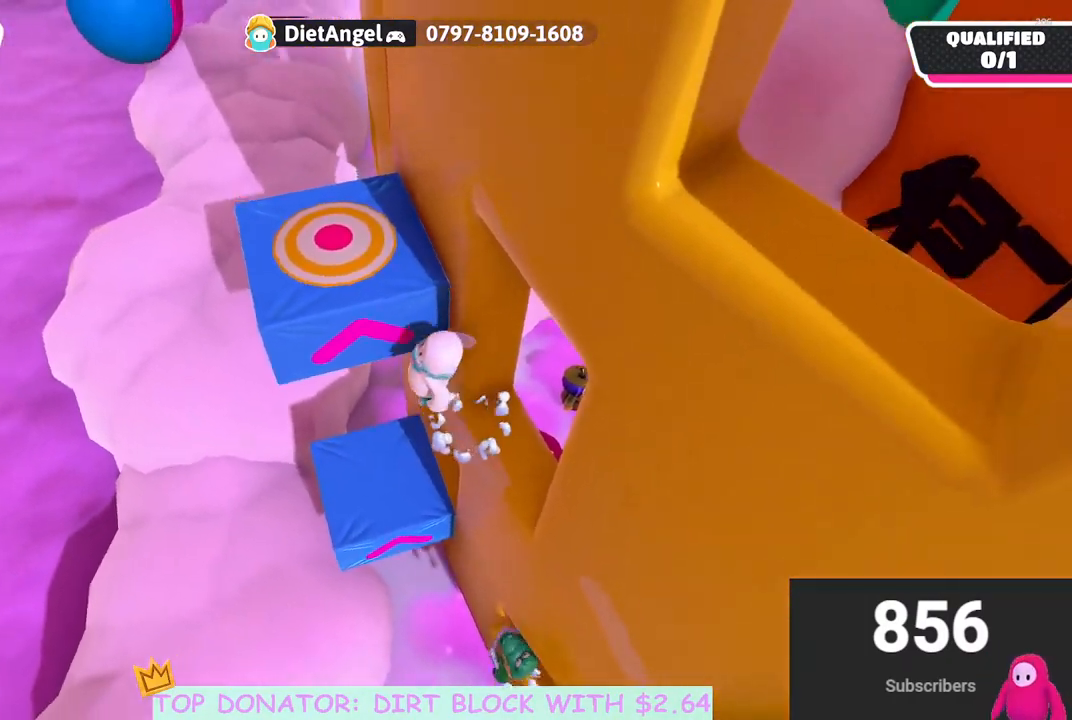
{"buttons": ["R2"], "left_stick": "center", "right_stick": "center", "events": [[50, "left_stick", "up"], [83, "R2", "down"], [117, "A", "up"], [400, "left_stick", "center"]]}
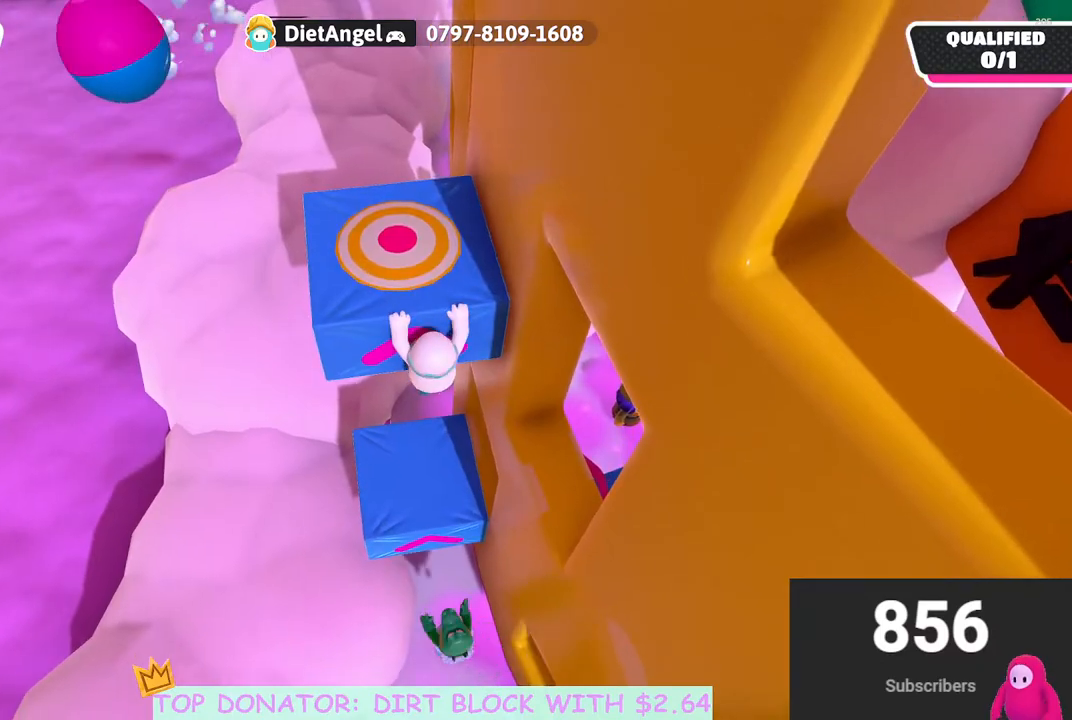
{"buttons": [], "left_stick": "center", "right_stick": "center", "events": [[217, "R2", "up"]]}
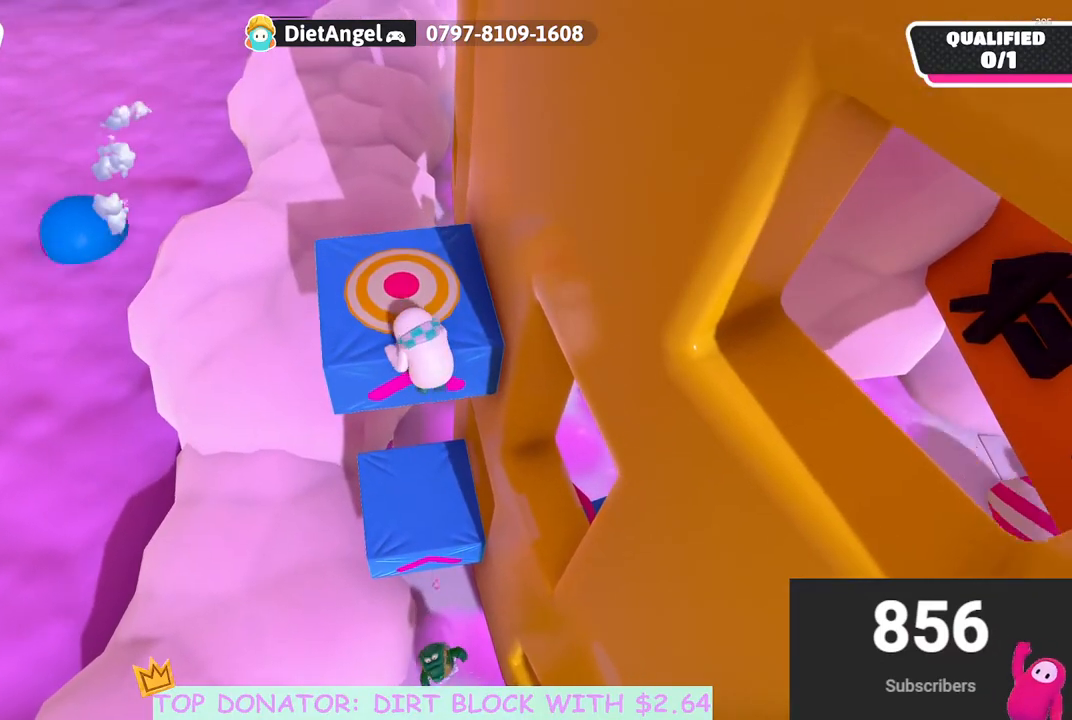
{"buttons": [], "left_stick": "up-left", "right_stick": "right", "events": [[233, "left_stick", "up-left"], [383, "right_stick", "right"]]}
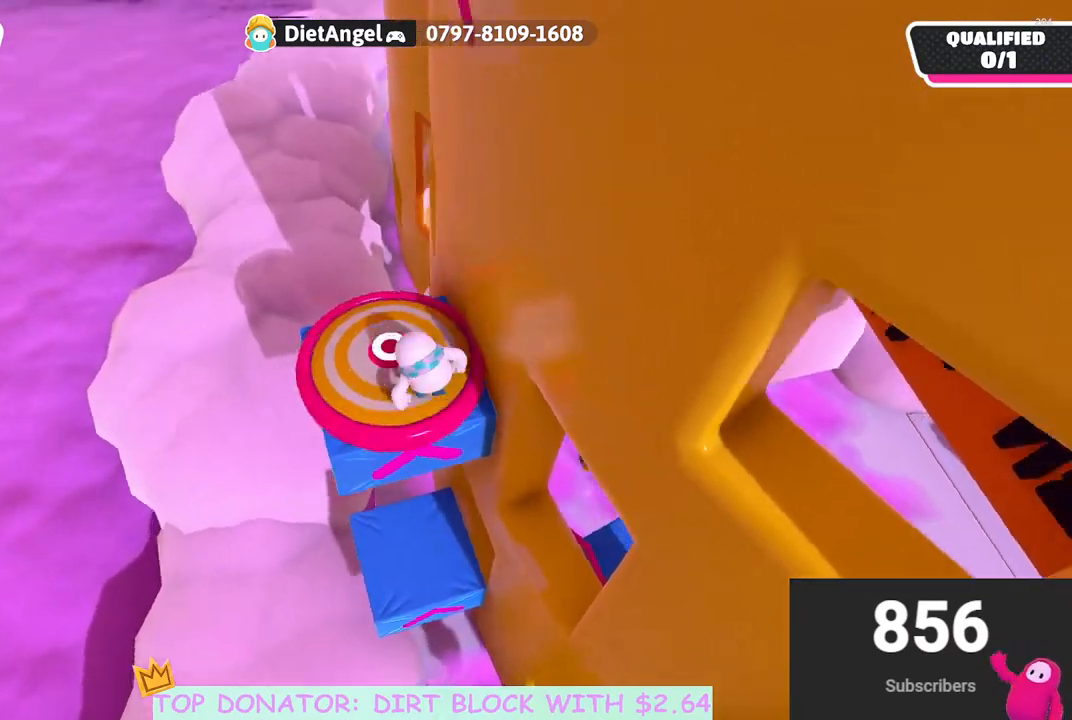
{"buttons": [], "left_stick": "up", "right_stick": "center", "events": [[17, "left_stick", "up"], [150, "right_stick", "center"]]}
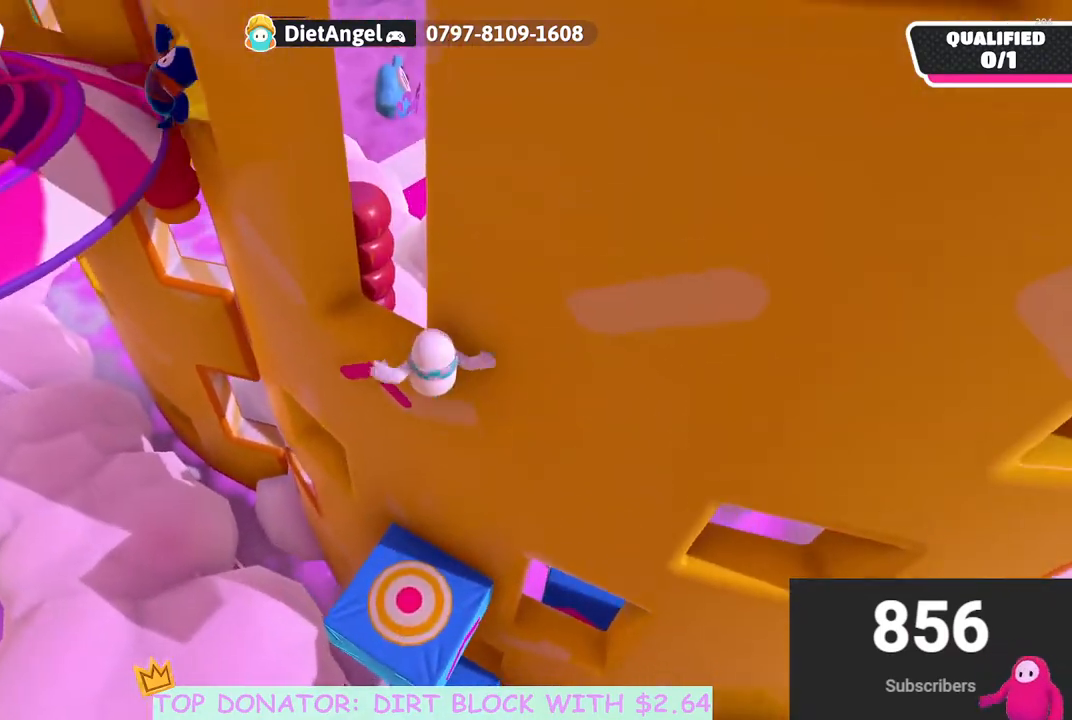
{"buttons": ["R2"], "left_stick": "up-right", "right_stick": "center", "events": [[83, "R2", "down"], [250, "left_stick", "up-right"]]}
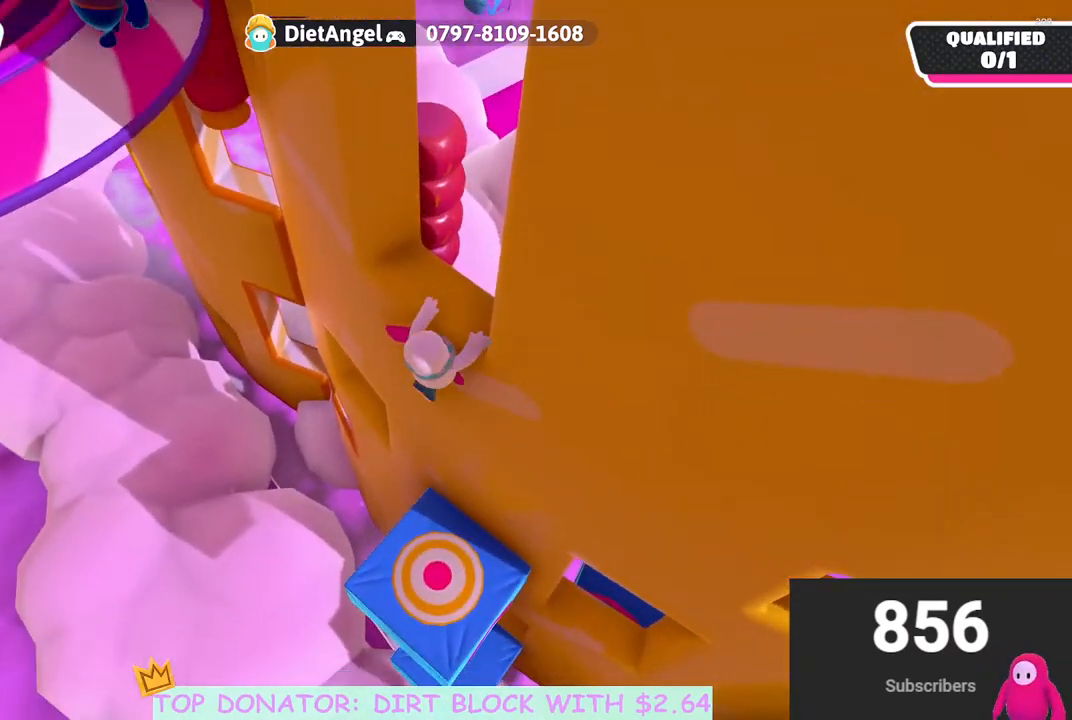
{"buttons": [], "left_stick": "center", "right_stick": "left", "events": [[200, "R2", "up"], [200, "right_stick", "down-left"], [250, "left_stick", "center"], [433, "right_stick", "left"]]}
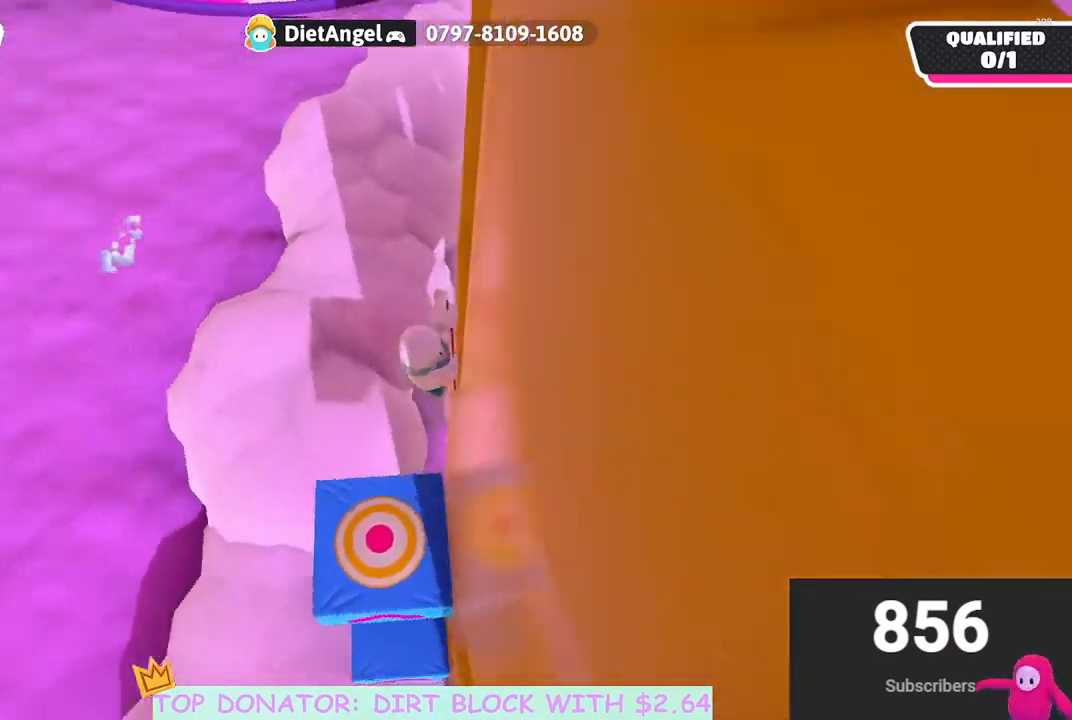
{"buttons": [], "left_stick": "down-left", "right_stick": "center", "events": [[100, "right_stick", "up-left"], [117, "left_stick", "down"], [317, "right_stick", "center"], [417, "left_stick", "down-left"]]}
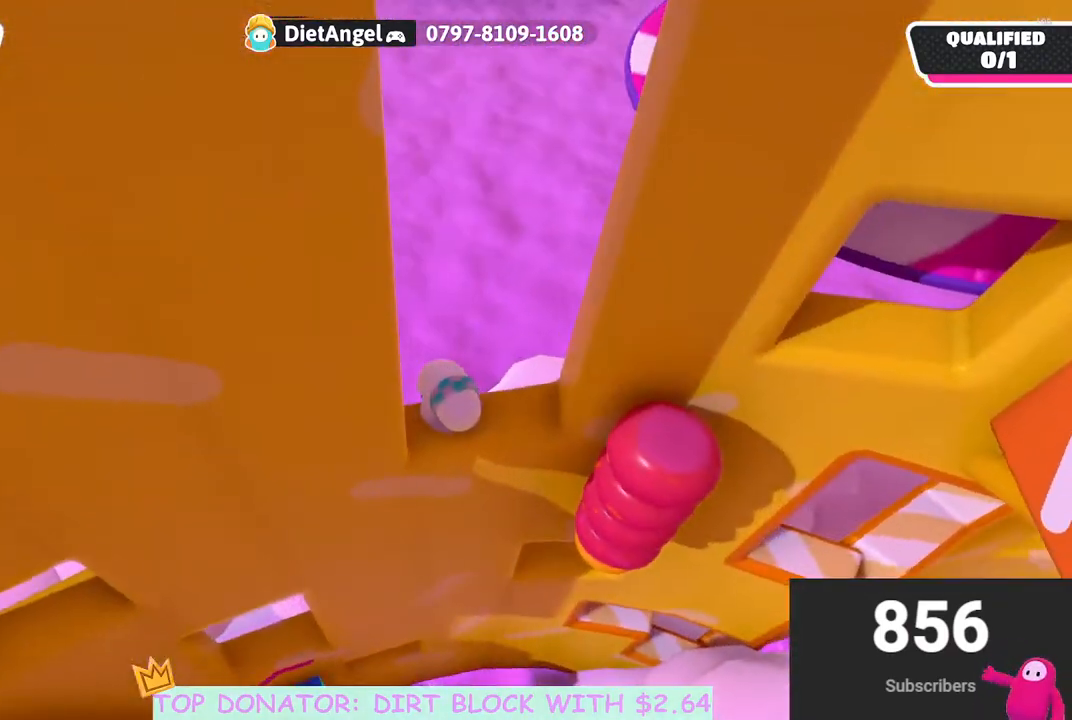
{"buttons": [], "left_stick": "center", "right_stick": "center", "events": [[67, "right_stick", "down-left"], [133, "right_stick", "center"], [300, "right_stick", "right"], [367, "left_stick", "center"], [433, "right_stick", "center"]]}
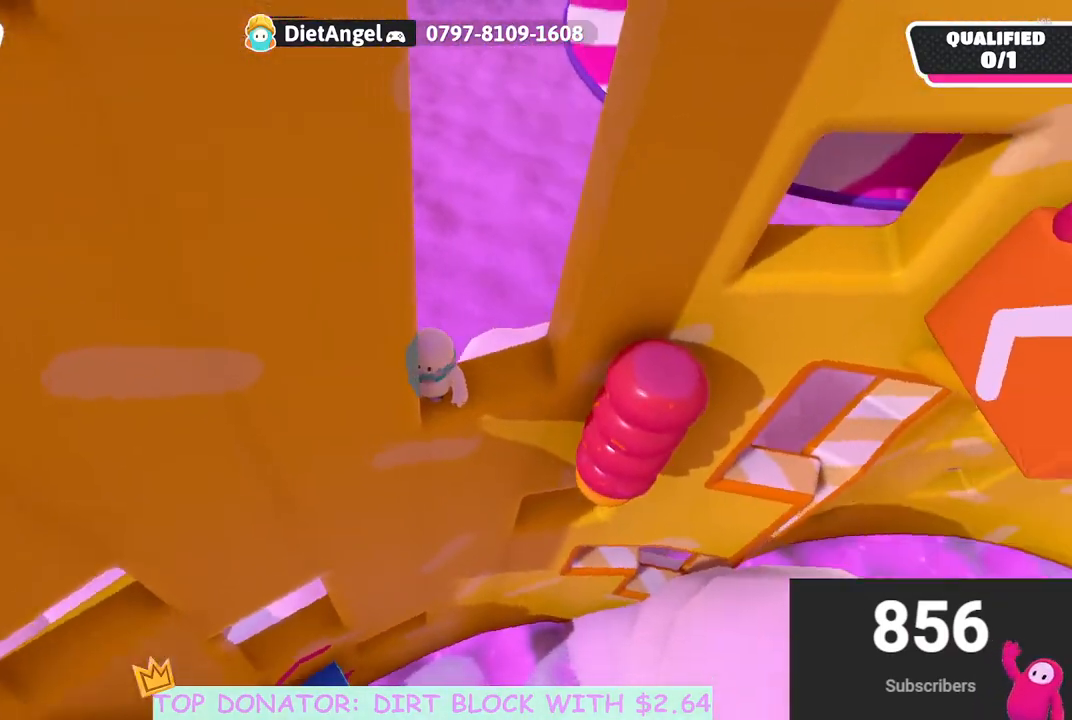
{"buttons": [], "left_stick": "right", "right_stick": "center", "events": [[100, "left_stick", "right"]]}
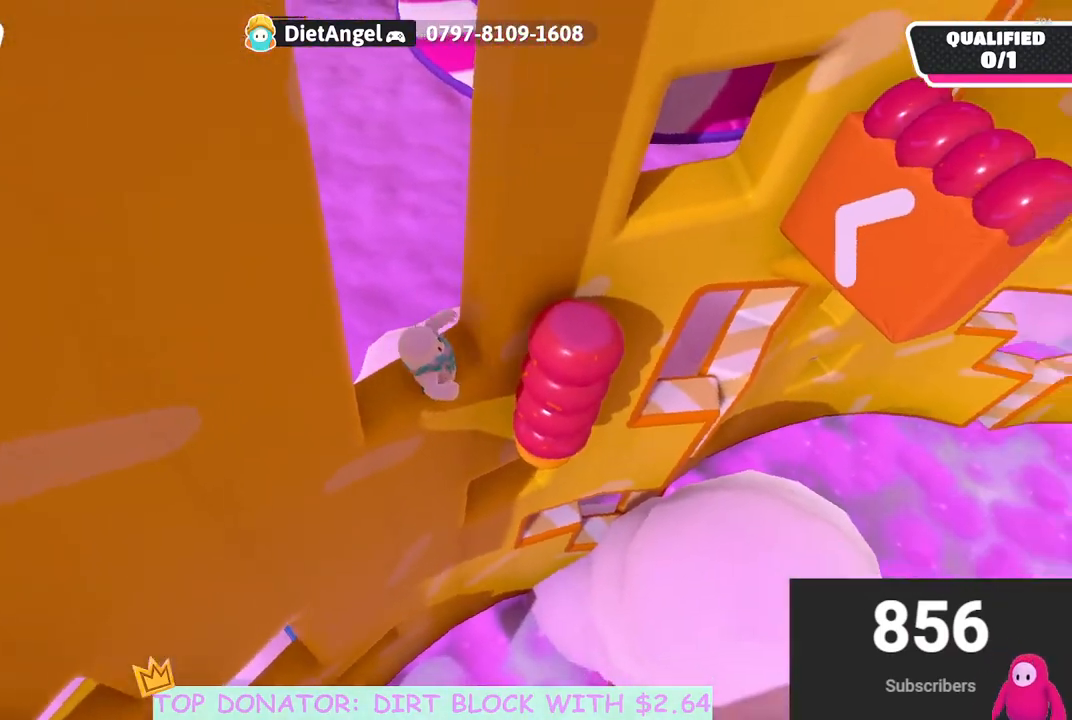
{"buttons": ["A"], "left_stick": "up", "right_stick": "center", "events": [[67, "A", "down"], [133, "left_stick", "up-right"], [267, "A", "up"], [433, "left_stick", "up"], [450, "A", "down"]]}
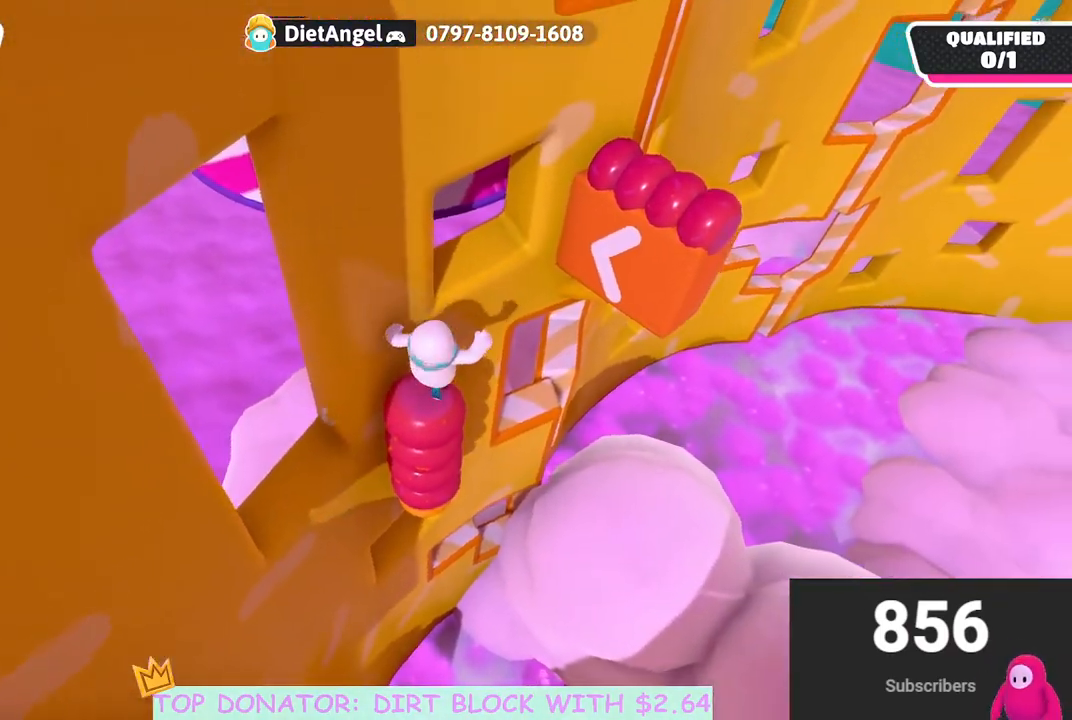
{"buttons": [], "left_stick": "up-left", "right_stick": "right", "events": [[100, "A", "up"], [233, "left_stick", "up-left"], [267, "right_stick", "down-left"], [383, "right_stick", "center"], [467, "right_stick", "right"]]}
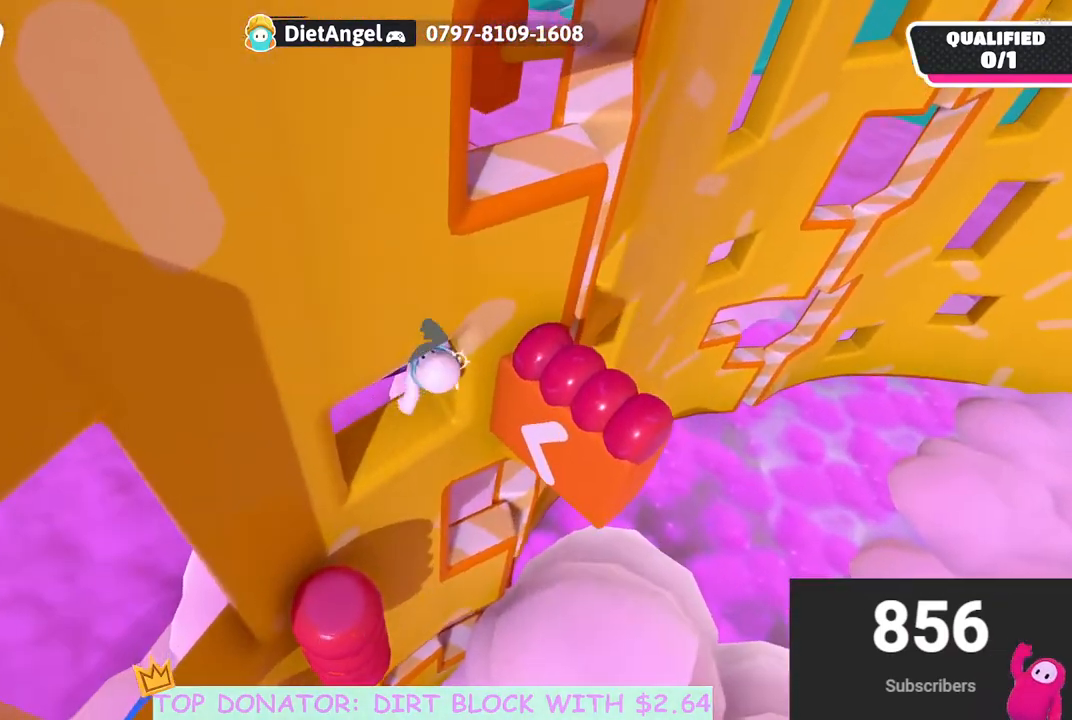
{"buttons": [], "left_stick": "down-left", "right_stick": "center", "events": [[33, "left_stick", "down-left"], [267, "A", "down"], [283, "right_stick", "center"], [417, "A", "up"]]}